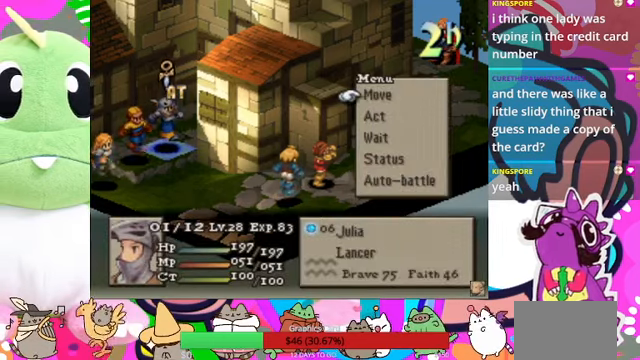
Gameplay with a controller (PlayStation layout); each line is a JSON object with the inputs held at the frame after it. "events" lists button and stick changes between this image and that frame as [ms after this image, input, new state], when the widget could be followed in between. Not read: L3 R3 left_stick right_stick.
{"buttons": [], "events": [[367, "CIRCLE", "down"], [500, "CIRCLE", "up"]]}
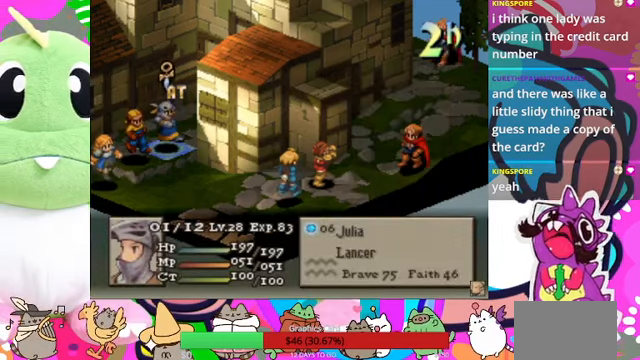
{"buttons": ["DPAD_RIGHT"], "events": [[34, "CIRCLE", "down"], [100, "SQUARE", "down"], [167, "CIRCLE", "up"], [167, "SQUARE", "up"], [267, "DPAD_RIGHT", "down"], [367, "DPAD_RIGHT", "up"], [434, "DPAD_RIGHT", "down"]]}
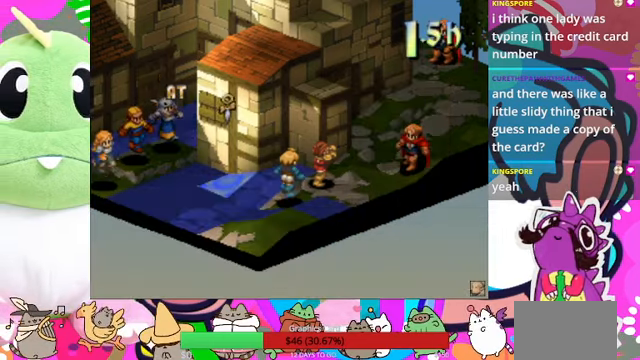
{"buttons": ["DPAD_RIGHT"], "events": [[34, "DPAD_RIGHT", "up"], [100, "DPAD_RIGHT", "down"], [234, "DPAD_RIGHT", "up"], [300, "DPAD_UP", "down"], [400, "DPAD_UP", "up"], [500, "DPAD_RIGHT", "down"]]}
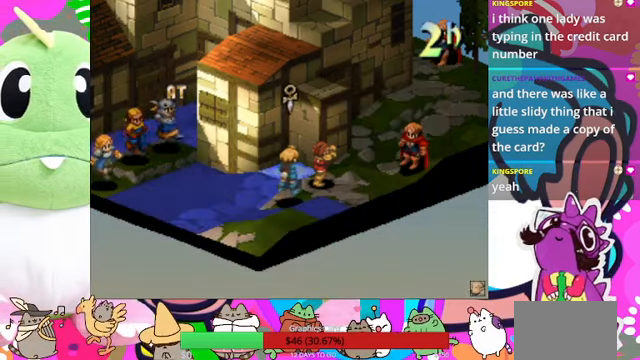
{"buttons": [], "events": [[100, "DPAD_RIGHT", "up"]]}
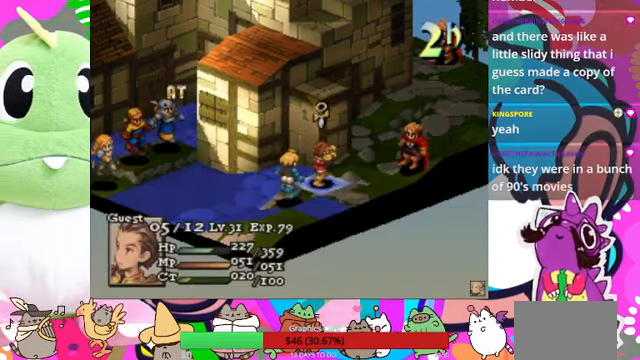
{"buttons": ["CIRCLE"], "events": [[167, "DPAD_LEFT", "down"], [267, "DPAD_LEFT", "up"], [400, "CIRCLE", "down"]]}
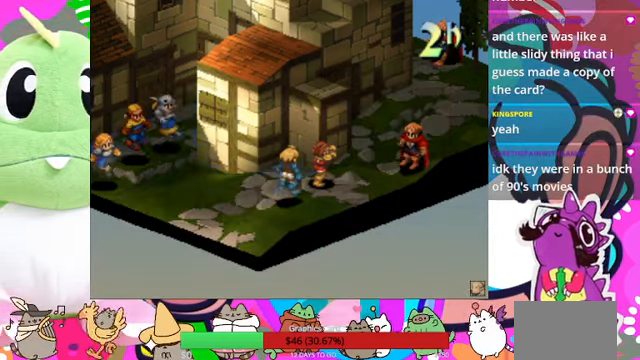
{"buttons": [], "events": [[34, "CIRCLE", "up"]]}
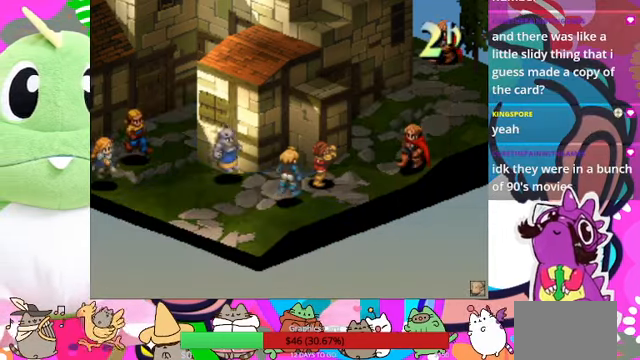
{"buttons": [], "events": []}
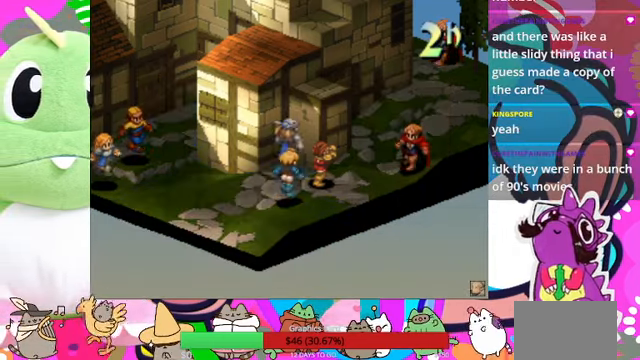
{"buttons": [], "events": [[334, "CIRCLE", "down"], [467, "CIRCLE", "up"]]}
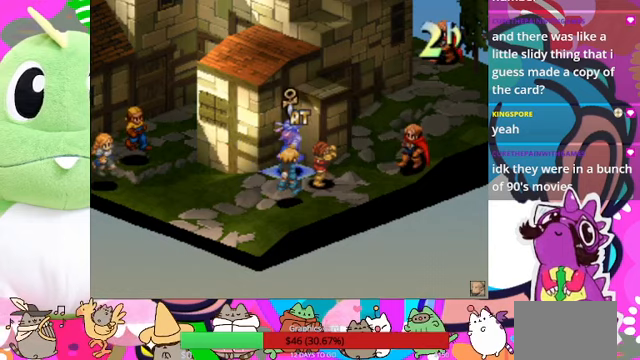
{"buttons": ["CIRCLE"], "events": [[467, "CIRCLE", "down"]]}
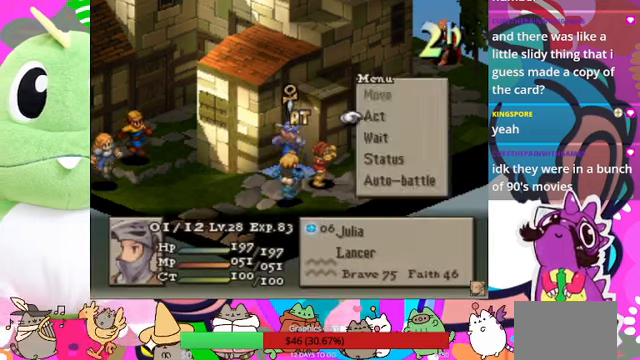
{"buttons": [], "events": [[100, "CIRCLE", "up"]]}
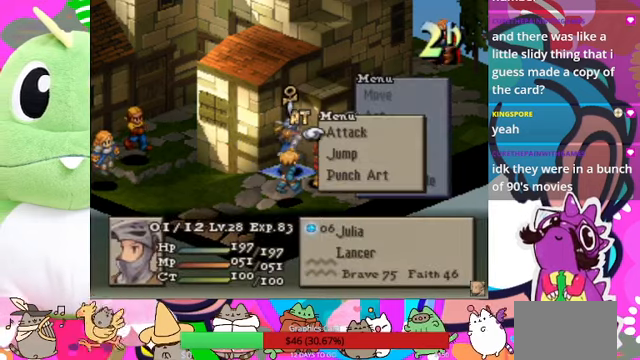
{"buttons": ["CIRCLE"], "events": [[67, "CIRCLE", "down"], [133, "CIRCLE", "up"], [233, "CIRCLE", "down"], [333, "CIRCLE", "up"], [400, "DPAD_RIGHT", "down"], [467, "CIRCLE", "down"], [500, "DPAD_RIGHT", "up"]]}
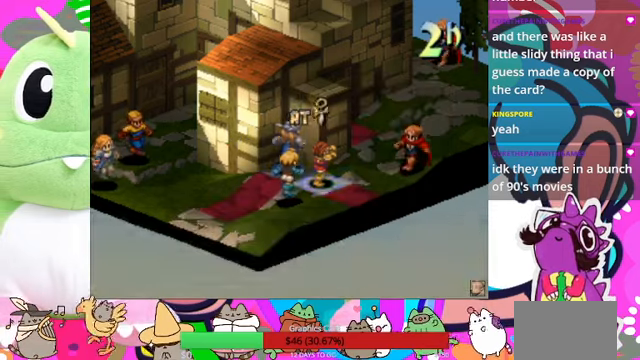
{"buttons": [], "events": [[67, "CIRCLE", "up"]]}
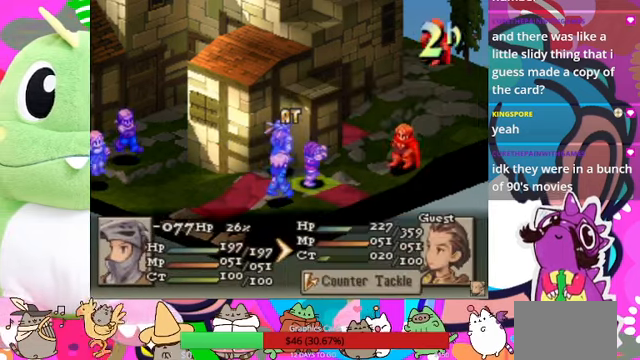
{"buttons": [], "events": []}
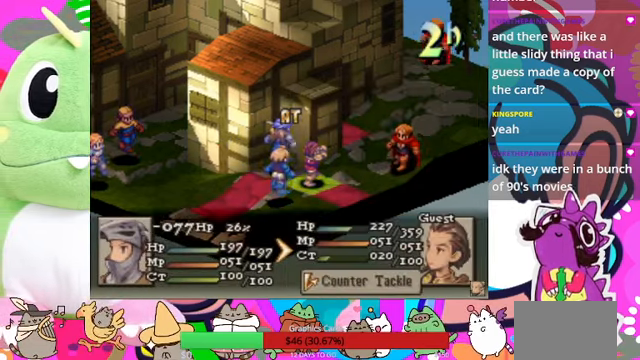
{"buttons": ["CIRCLE"], "events": [[67, "CIRCLE", "down"], [133, "CIRCLE", "up"], [233, "CIRCLE", "down"], [367, "CIRCLE", "up"], [467, "CIRCLE", "down"]]}
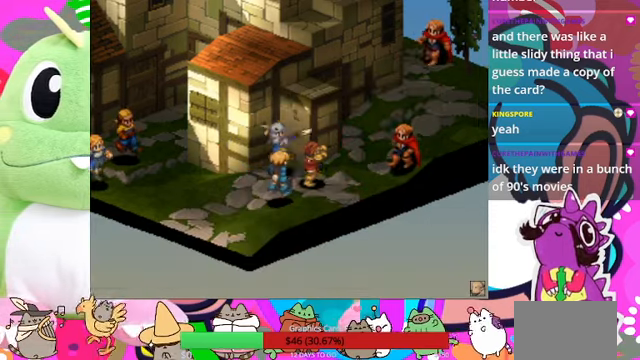
{"buttons": [], "events": [[67, "CIRCLE", "up"]]}
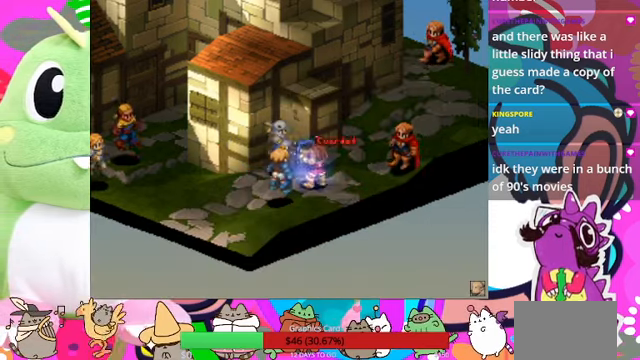
{"buttons": [], "events": []}
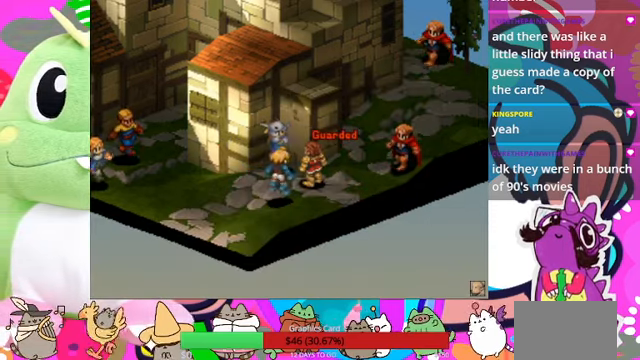
{"buttons": [], "events": []}
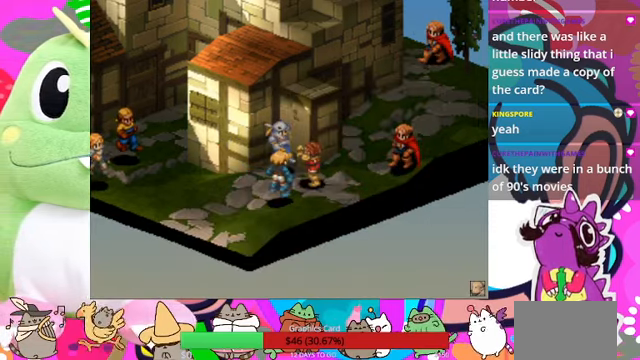
{"buttons": [], "events": []}
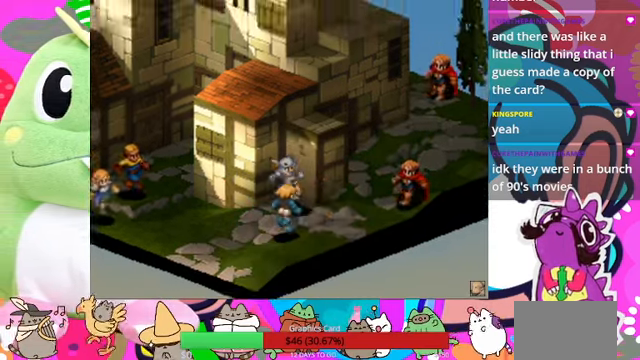
{"buttons": [], "events": []}
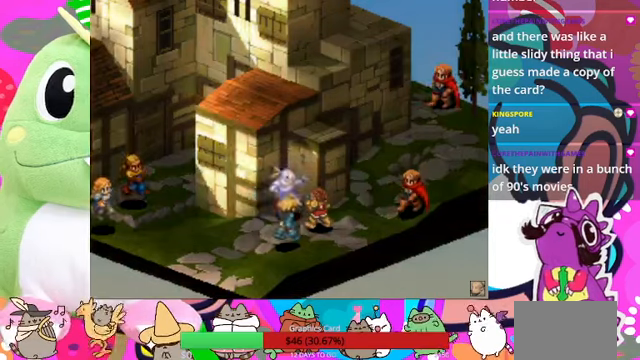
{"buttons": [], "events": []}
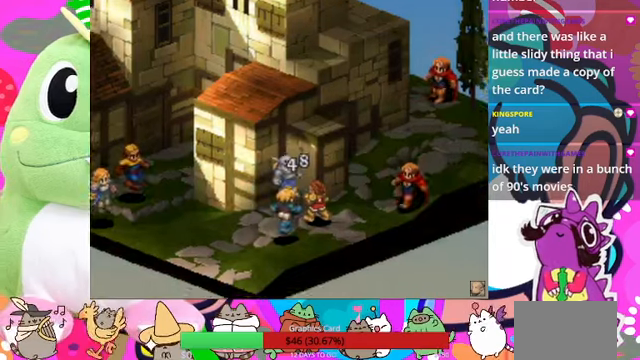
{"buttons": [], "events": []}
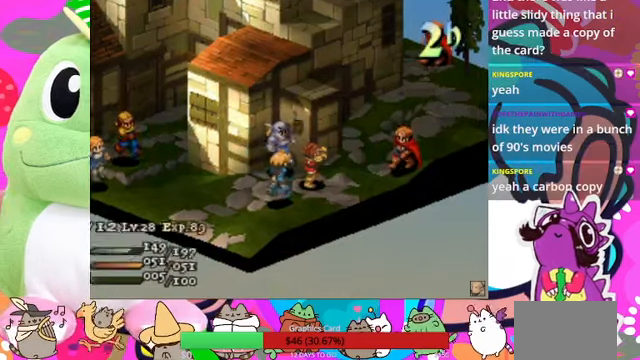
{"buttons": [], "events": []}
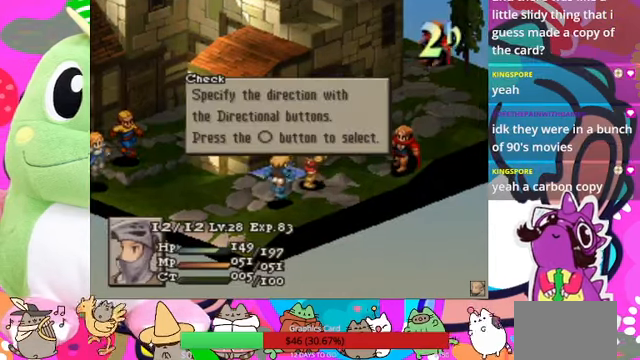
{"buttons": [], "events": []}
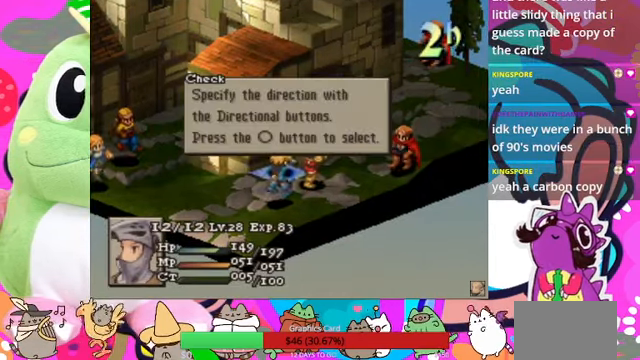
{"buttons": [], "events": [[66, "CIRCLE", "down"], [200, "CIRCLE", "up"], [266, "CIRCLE", "down"], [366, "CIRCLE", "up"]]}
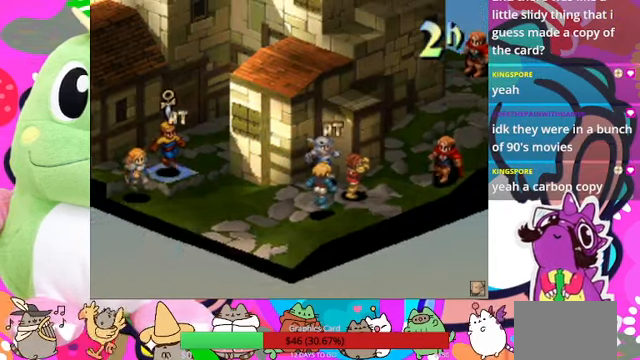
{"buttons": [], "events": []}
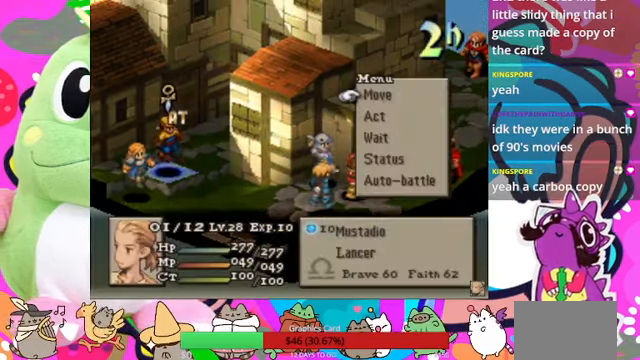
{"buttons": ["CIRCLE"], "events": [[466, "CIRCLE", "down"]]}
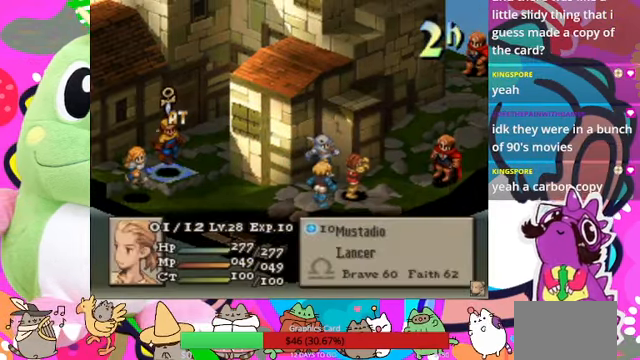
{"buttons": ["DPAD_RIGHT"], "events": [[66, "CIRCLE", "up"], [133, "CIRCLE", "down"], [133, "SQUARE", "down"], [233, "CIRCLE", "up"], [233, "SQUARE", "up"], [500, "DPAD_RIGHT", "down"]]}